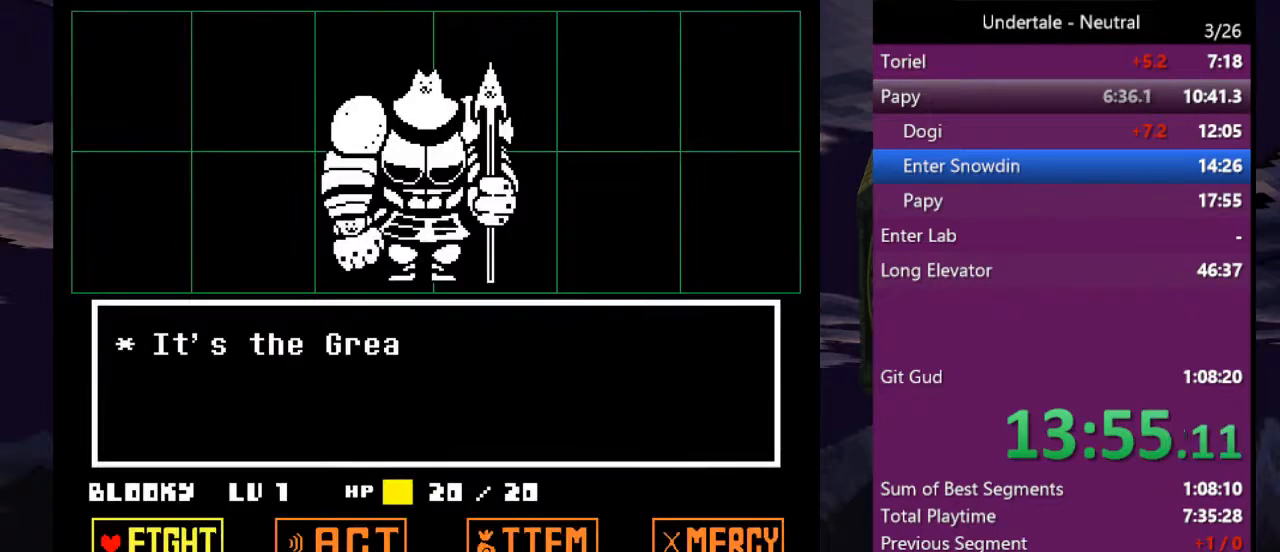
Gameplay with keyboard; each line is a JSON object with the keys held at the frame after it. "events" lists presses ("down") and releases ("up") of "c", "ctrl", "down", "left", "return", "right", "shift", "up", "x" and "z" between this image and that frame as [ms after this image, input, new state], when the widget could be followed in between. No other keys are recorded. Mouse input is not recorded.
{"keys": ["return", "z"], "events": [[167, "left", "down"], [233, "left", "up"], [300, "left", "down"], [400, "left", "up"], [467, "return", "down"], [467, "z", "down"]]}
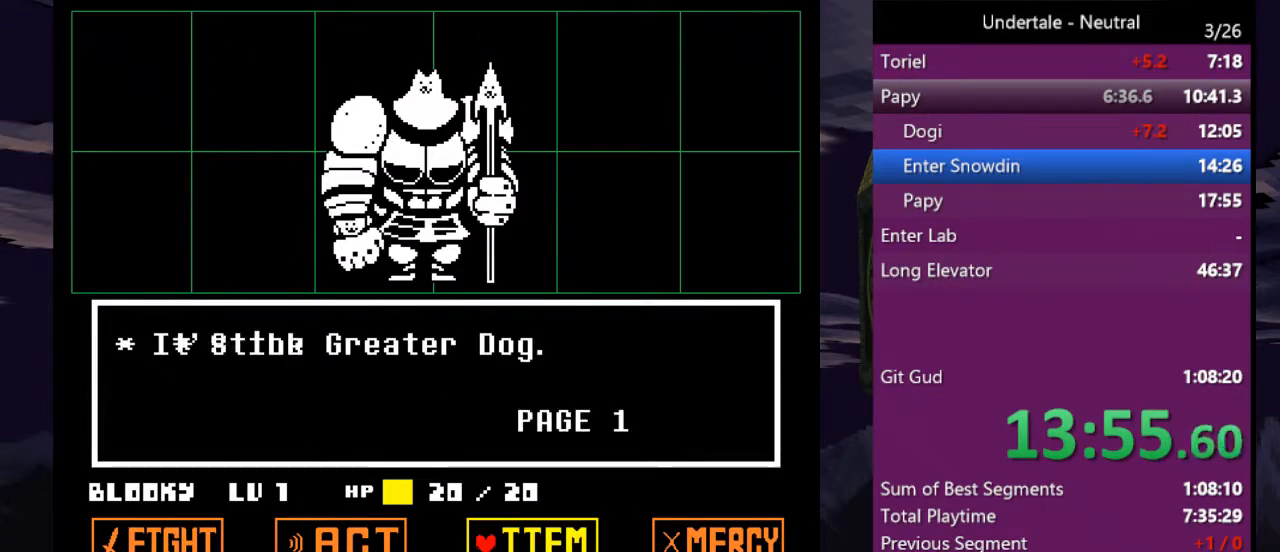
{"keys": [], "events": [[33, "z", "up"], [67, "return", "up"], [133, "z", "down"], [167, "return", "down"], [167, "z", "up"], [200, "return", "up"], [267, "z", "down"], [300, "z", "up"], [400, "z", "down"], [433, "z", "up"]]}
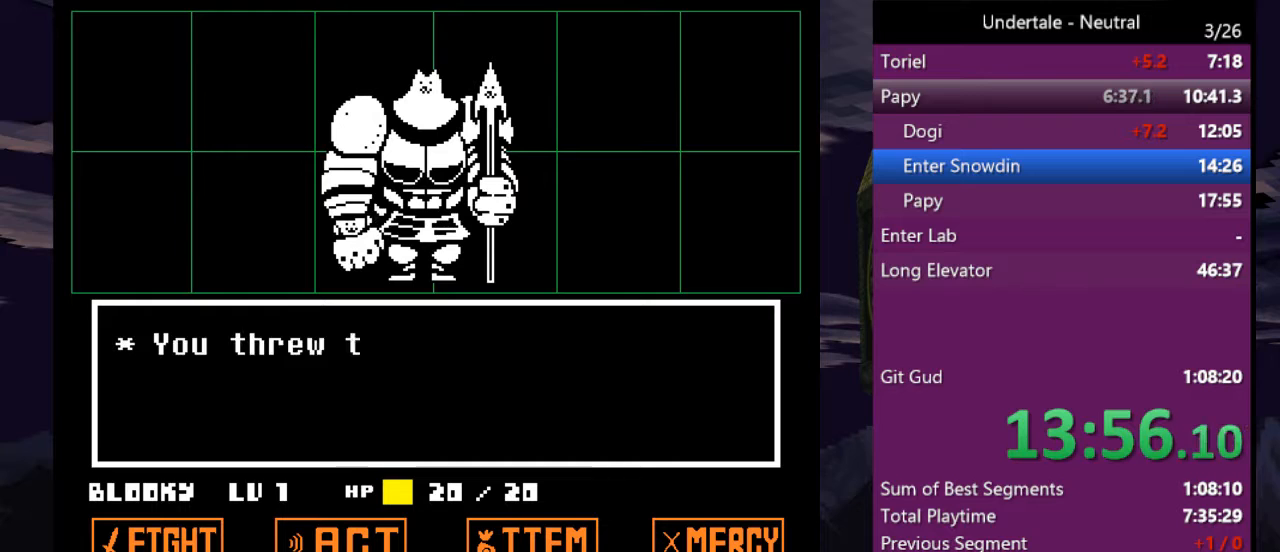
{"keys": ["x"], "events": [[33, "z", "down"], [100, "z", "up"], [167, "z", "down"], [233, "z", "up"], [267, "x", "down"], [367, "x", "up"], [400, "z", "down"], [467, "x", "down"], [467, "z", "up"]]}
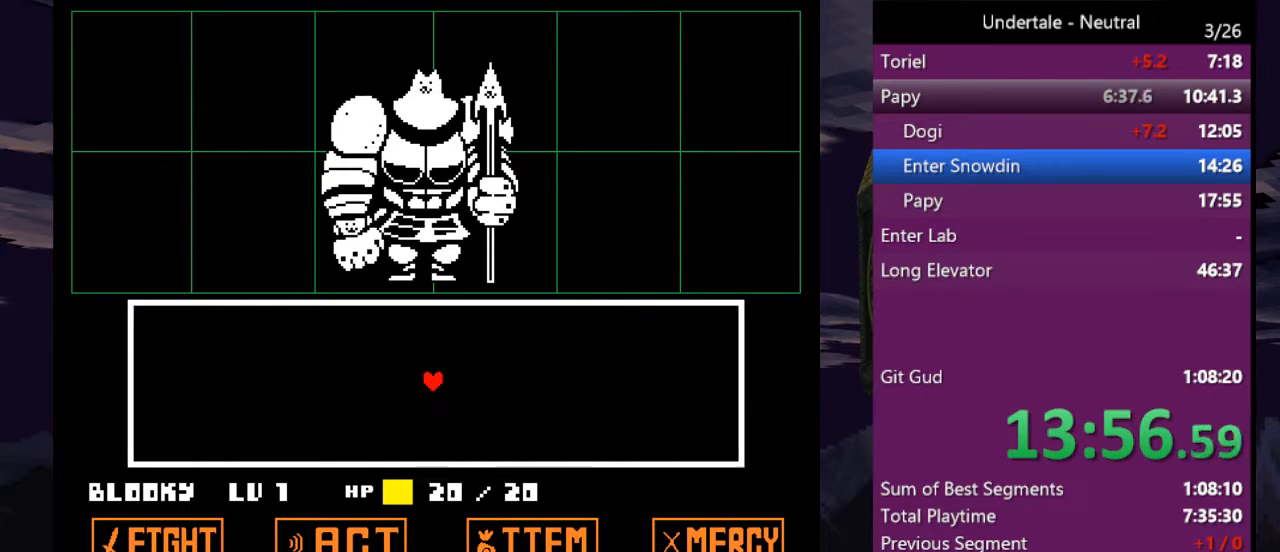
{"keys": ["down"], "events": [[67, "z", "down"], [100, "z", "up"], [133, "x", "up"], [133, "z", "down"], [233, "z", "up"], [433, "down", "down"]]}
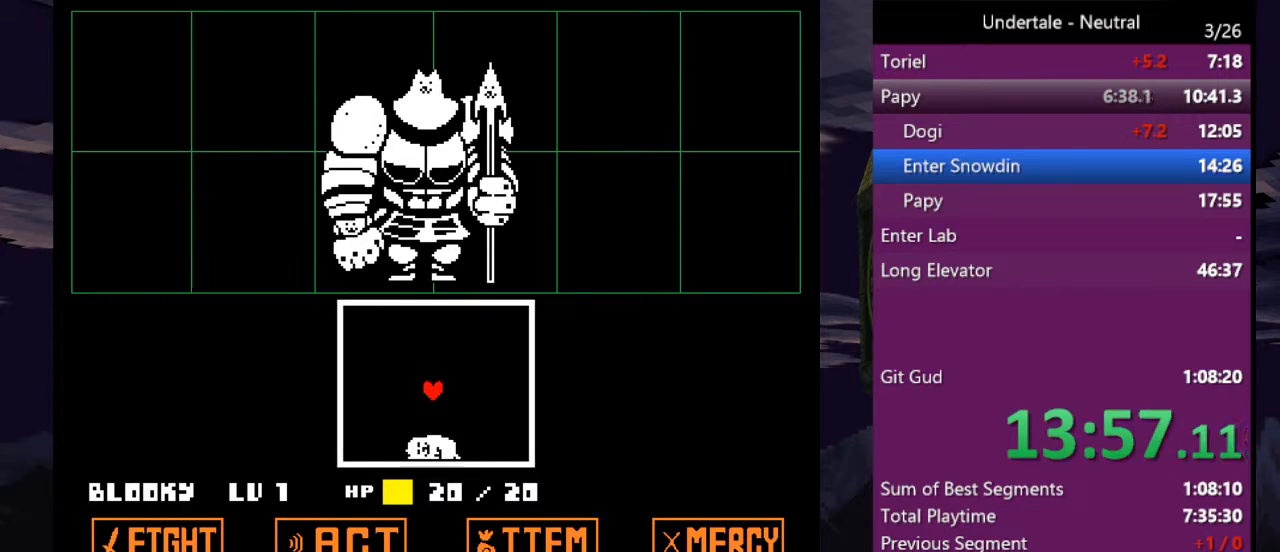
{"keys": [], "events": [[433, "down", "up"]]}
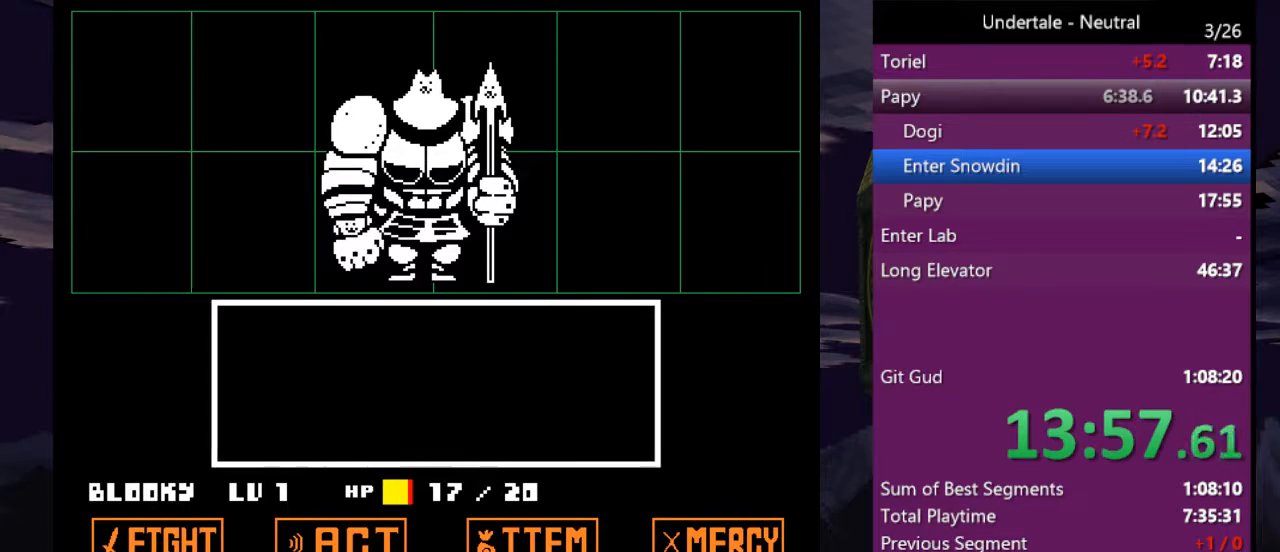
{"keys": [], "events": [[367, "right", "down"], [400, "right", "up"], [400, "z", "down"], [500, "z", "up"]]}
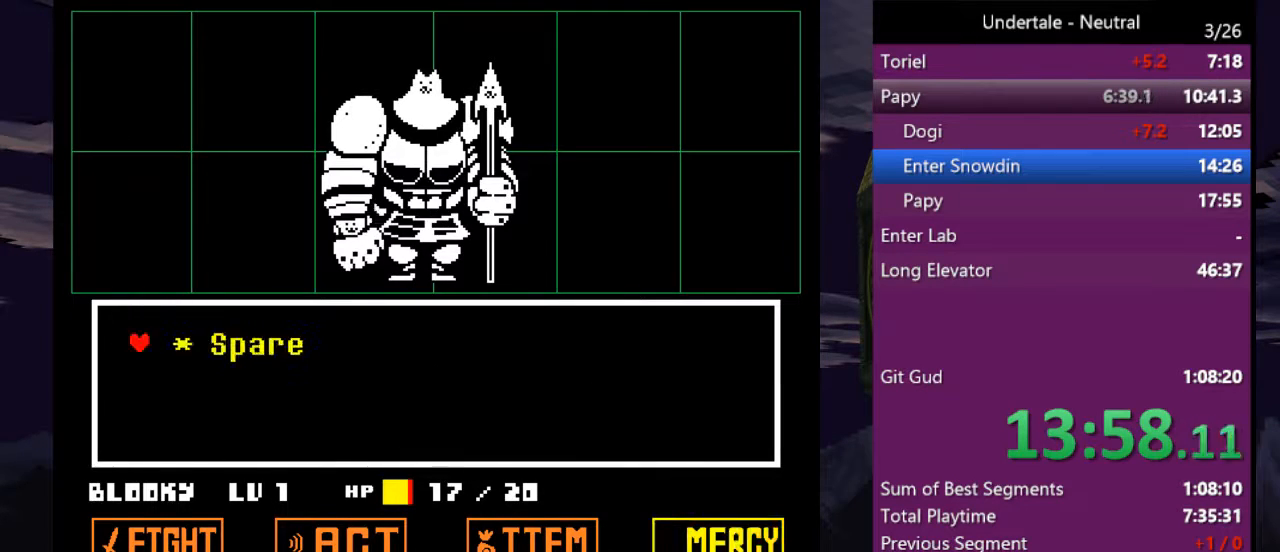
{"keys": ["x"], "events": [[67, "return", "down"], [67, "z", "down"], [167, "return", "up"], [167, "z", "up"], [200, "shift", "down"], [200, "x", "down"], [233, "return", "down"], [233, "shift", "up"], [233, "z", "down"], [300, "x", "up"], [333, "return", "up"], [333, "shift", "down"], [333, "x", "down"], [333, "z", "up"], [400, "shift", "up"], [400, "x", "up"], [400, "z", "down"], [467, "x", "down"], [467, "z", "up"]]}
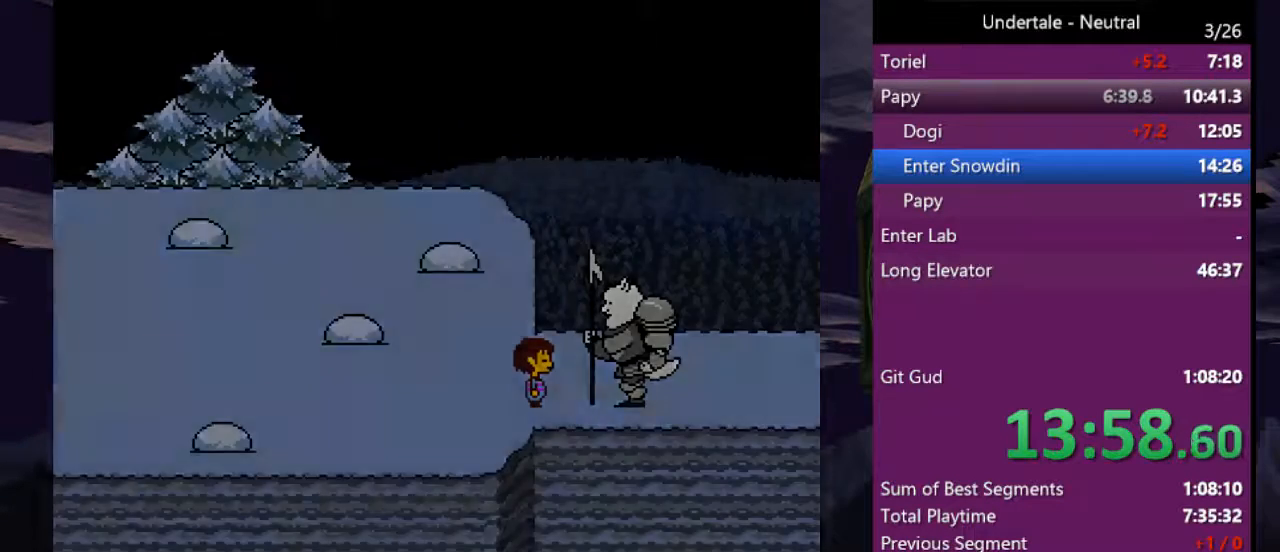
{"keys": [], "events": [[33, "right", "down"], [33, "z", "down"], [67, "x", "up"], [133, "z", "up"], [167, "x", "down"], [200, "z", "down"], [267, "x", "up"], [300, "x", "down"], [300, "z", "up"], [400, "x", "up"], [500, "right", "up"]]}